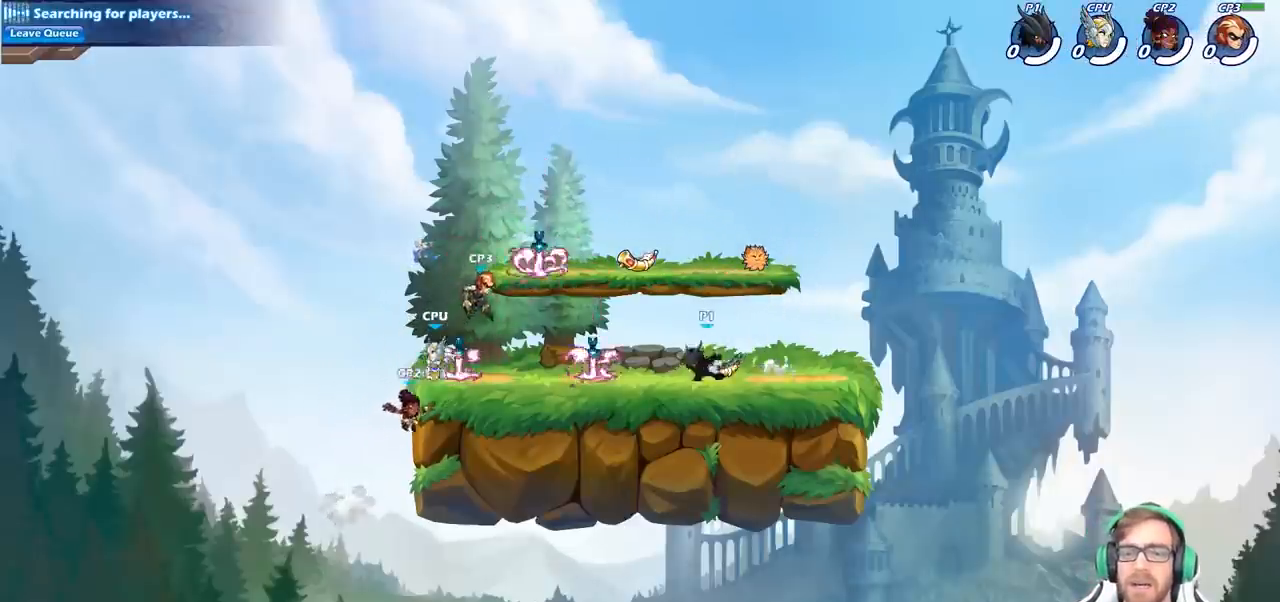
Gameplay with a controller (PlayStation layout); each line is a JSON object with the inputs held at the frame after it. "events" lists button and stick changes between this image and that frame as [ms after this image, input, new state], when the widget could be followed in between.
{"buttons": [], "left_stick": "left", "right_stick": "center", "events": [[67, "R2", "down"], [167, "CIRCLE", "down"], [167, "R2", "up"], [267, "CIRCLE", "up"]]}
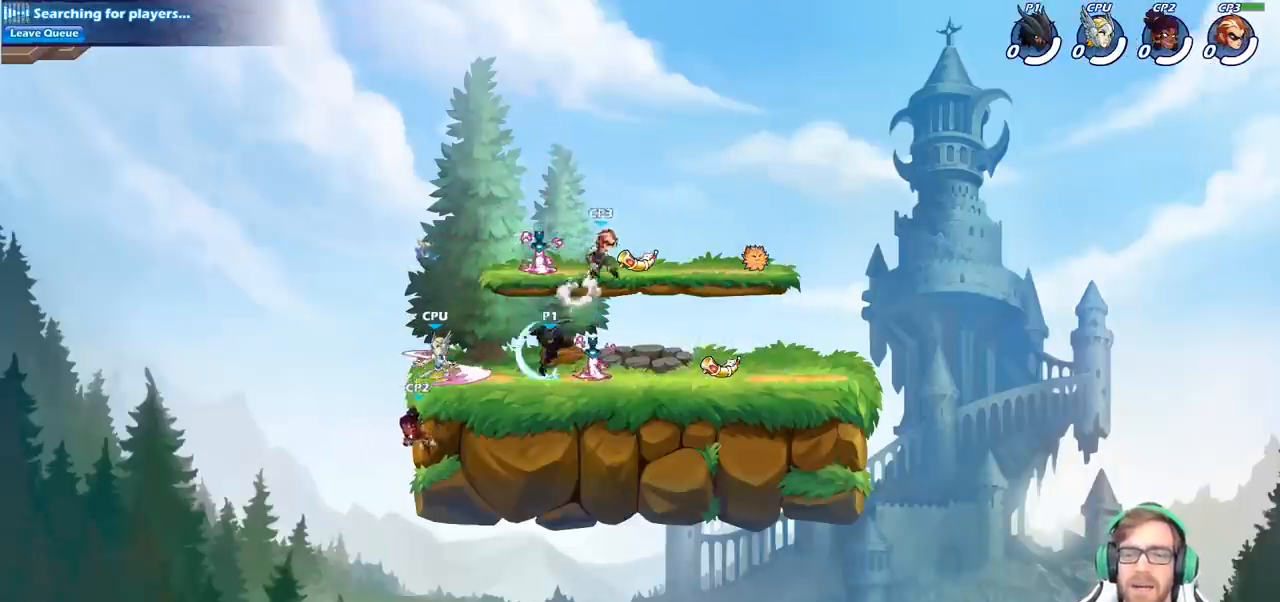
{"buttons": [], "left_stick": "center", "right_stick": "center", "events": [[17, "left_stick", "center"]]}
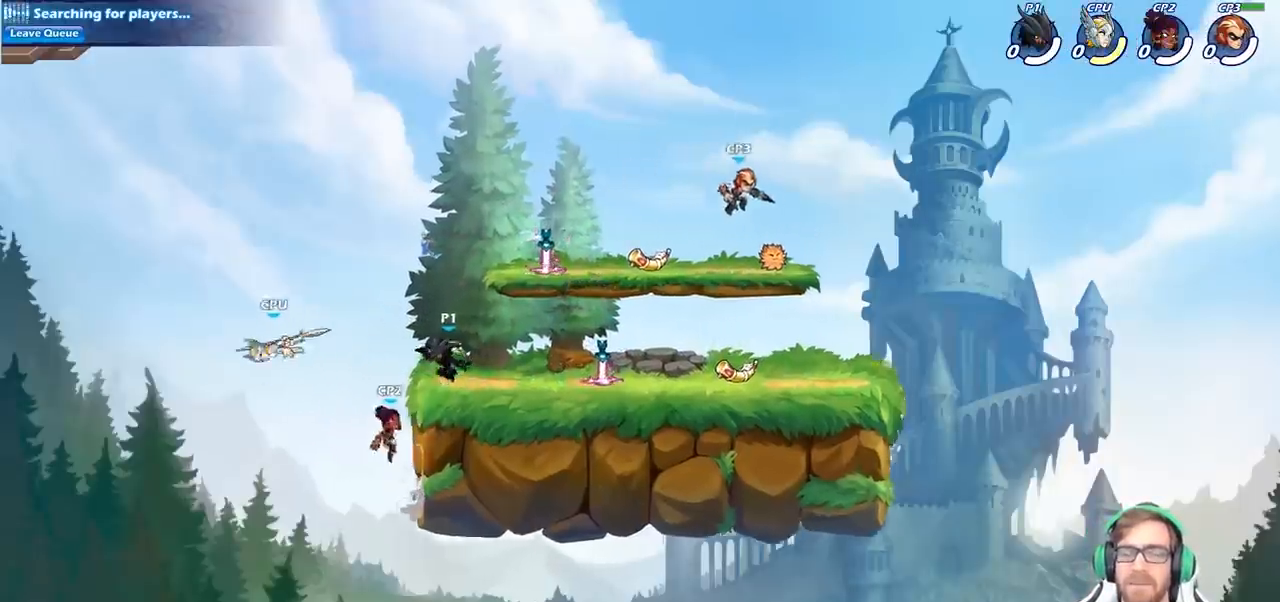
{"buttons": ["CIRCLE"], "left_stick": "down-left", "right_stick": "center", "events": [[150, "left_stick", "left"], [183, "CROSS", "down"], [300, "CROSS", "up"], [367, "CROSS", "down"], [433, "left_stick", "down-left"], [483, "CIRCLE", "down"], [483, "CROSS", "up"]]}
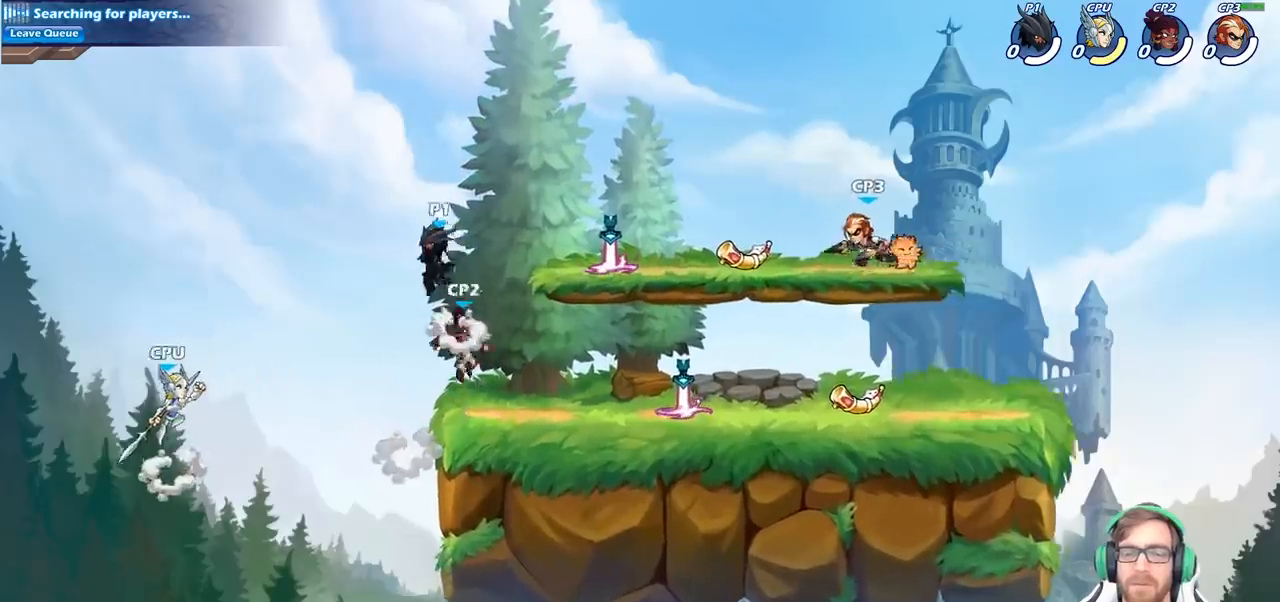
{"buttons": [], "left_stick": "center", "right_stick": "center", "events": [[167, "left_stick", "down"], [450, "left_stick", "center"], [467, "CIRCLE", "up"]]}
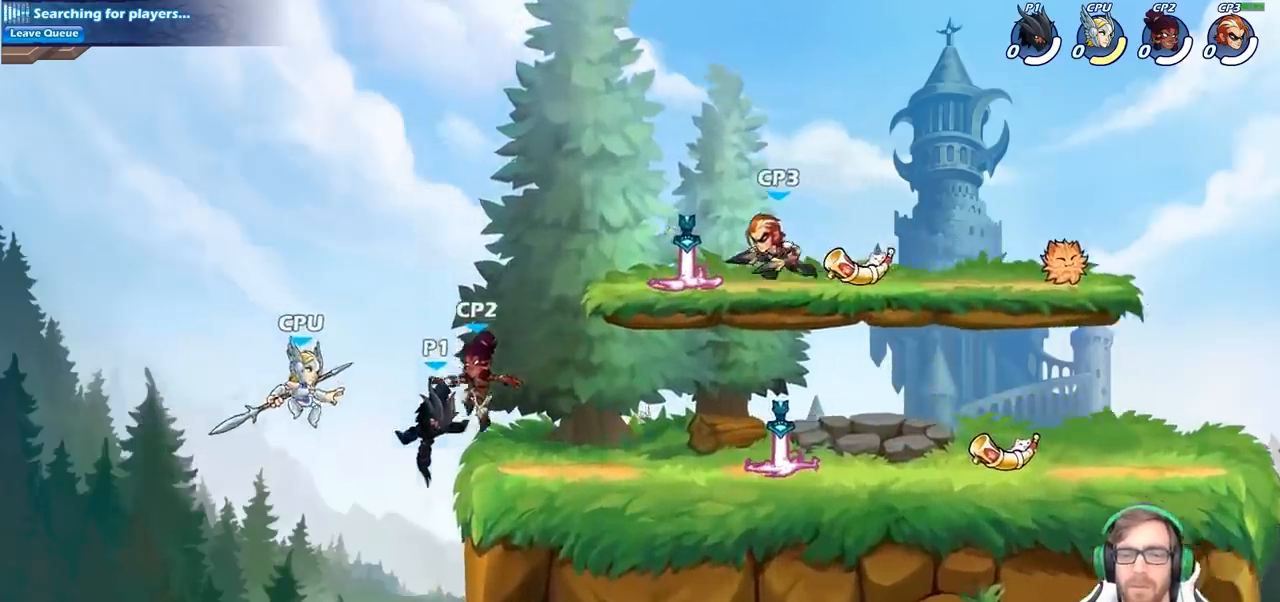
{"buttons": ["CIRCLE"], "left_stick": "center", "right_stick": "center", "events": [[300, "left_stick", "right"], [317, "CROSS", "down"], [400, "CIRCLE", "down"], [400, "CROSS", "up"], [450, "left_stick", "center"]]}
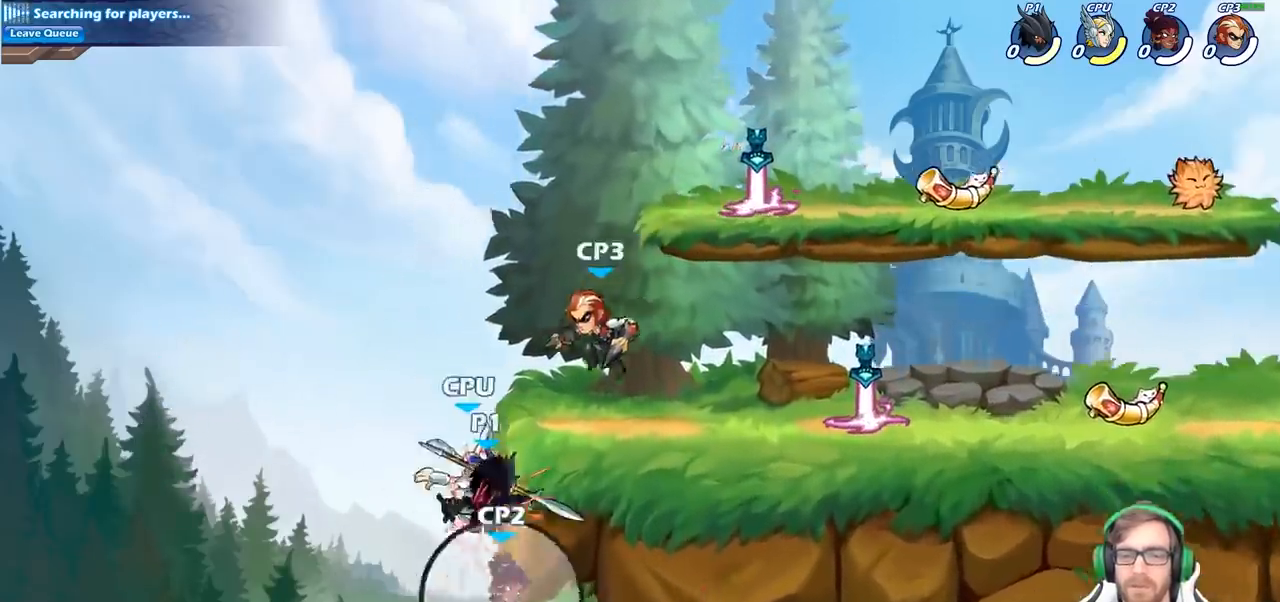
{"buttons": [], "left_stick": "up-right", "right_stick": "center", "events": [[50, "CIRCLE", "up"], [183, "left_stick", "right"], [267, "CROSS", "down"], [300, "CROSS", "up"], [317, "CIRCLE", "down"], [333, "left_stick", "up-right"], [450, "CIRCLE", "up"]]}
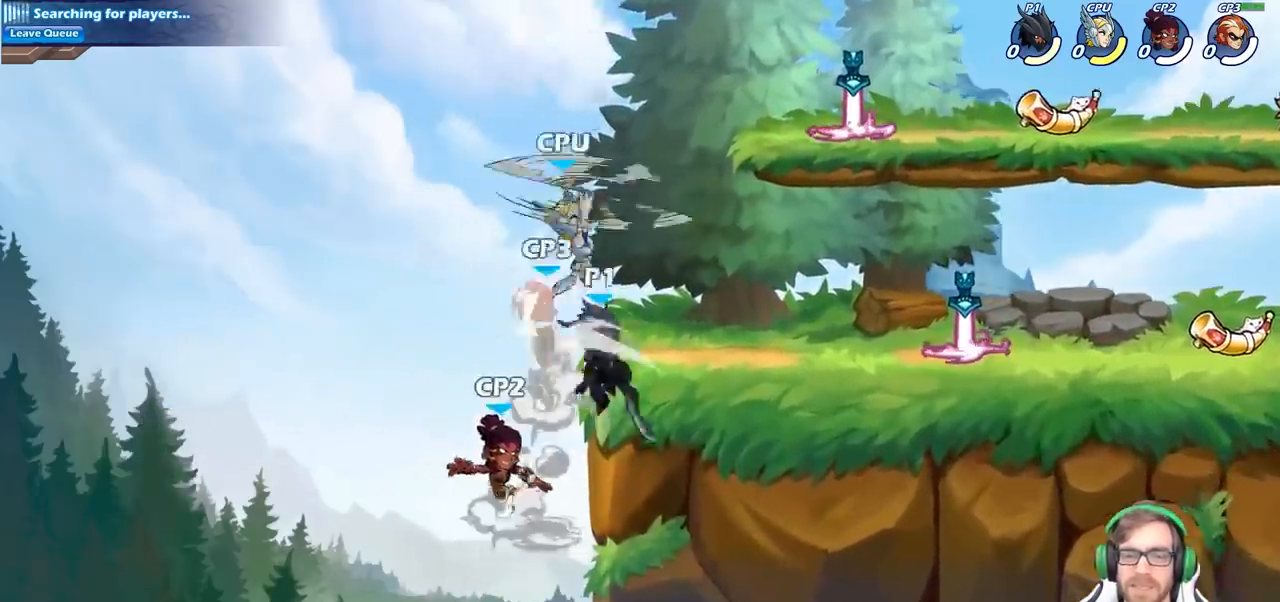
{"buttons": [], "left_stick": "right", "right_stick": "center", "events": [[367, "left_stick", "right"]]}
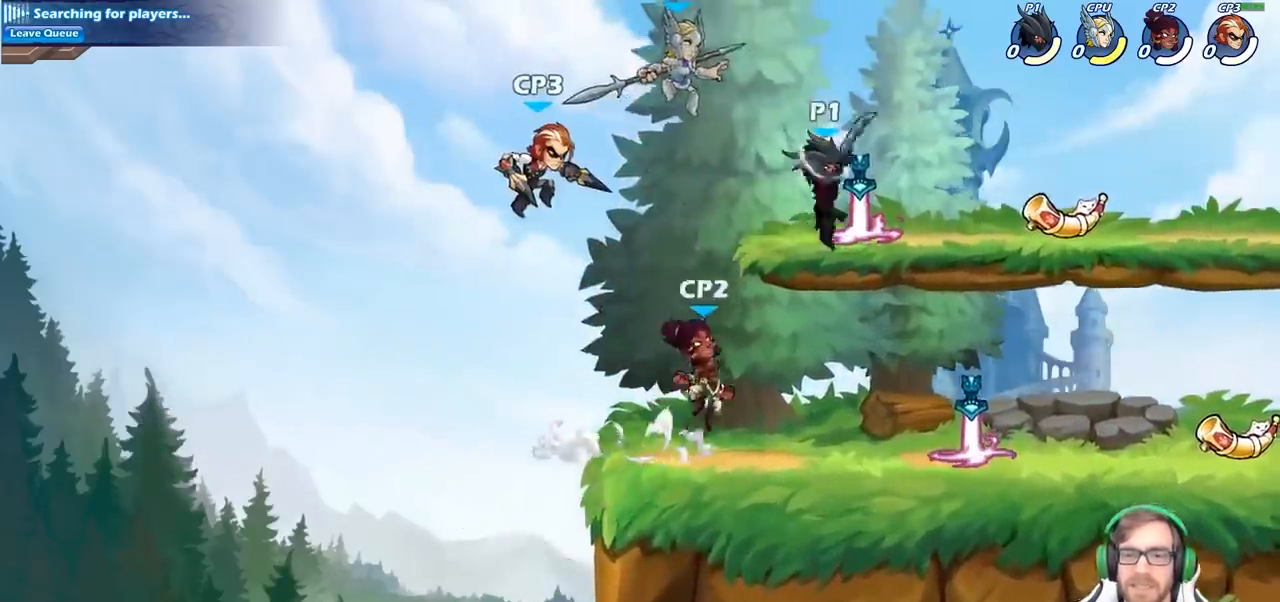
{"buttons": [], "left_stick": "left", "right_stick": "center", "events": [[50, "left_stick", "down"], [100, "left_stick", "down-left"], [300, "left_stick", "left"], [367, "SQUARE", "down"], [483, "SQUARE", "up"]]}
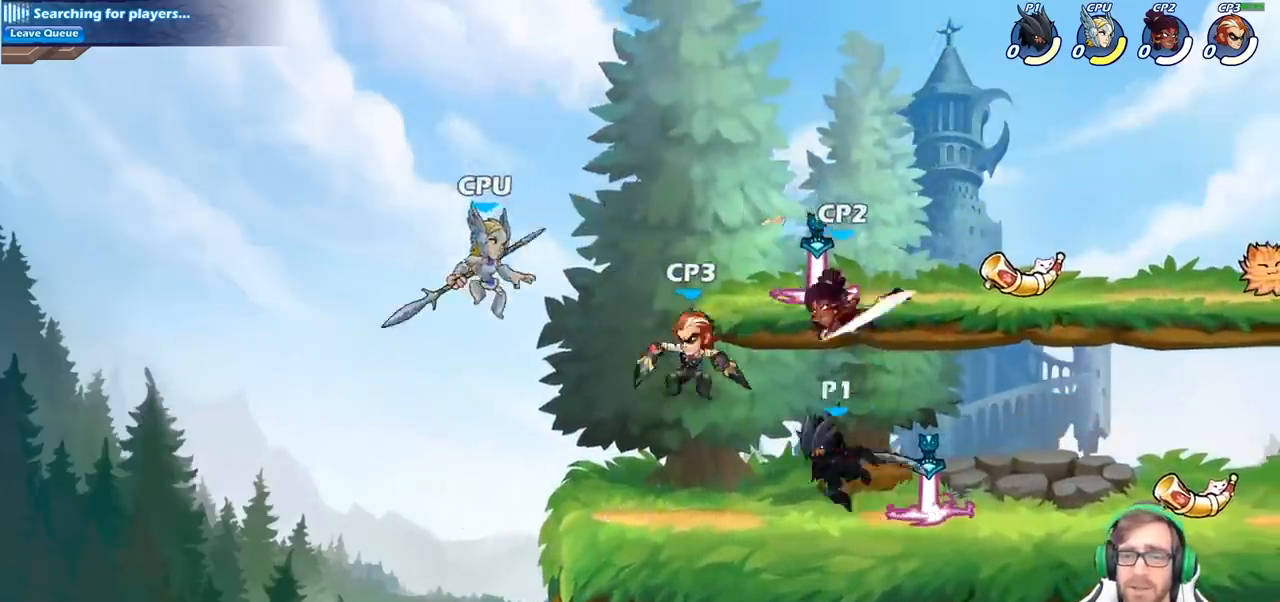
{"buttons": [], "left_stick": "center", "right_stick": "center", "events": [[67, "left_stick", "center"], [83, "SQUARE", "down"], [217, "SQUARE", "up"], [417, "SQUARE", "down"], [500, "SQUARE", "up"]]}
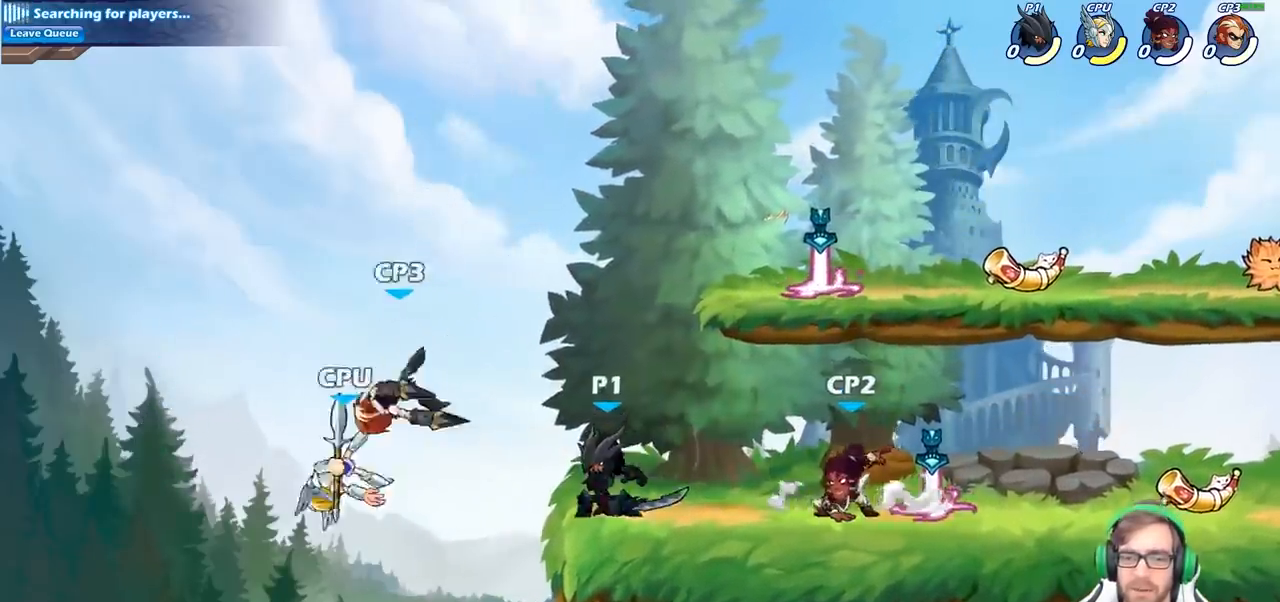
{"buttons": ["CIRCLE"], "left_stick": "down-left", "right_stick": "center", "events": [[117, "left_stick", "left"], [133, "CROSS", "down"], [283, "CROSS", "up"], [350, "CROSS", "down"], [400, "left_stick", "down-left"], [450, "CIRCLE", "down"], [467, "CROSS", "up"]]}
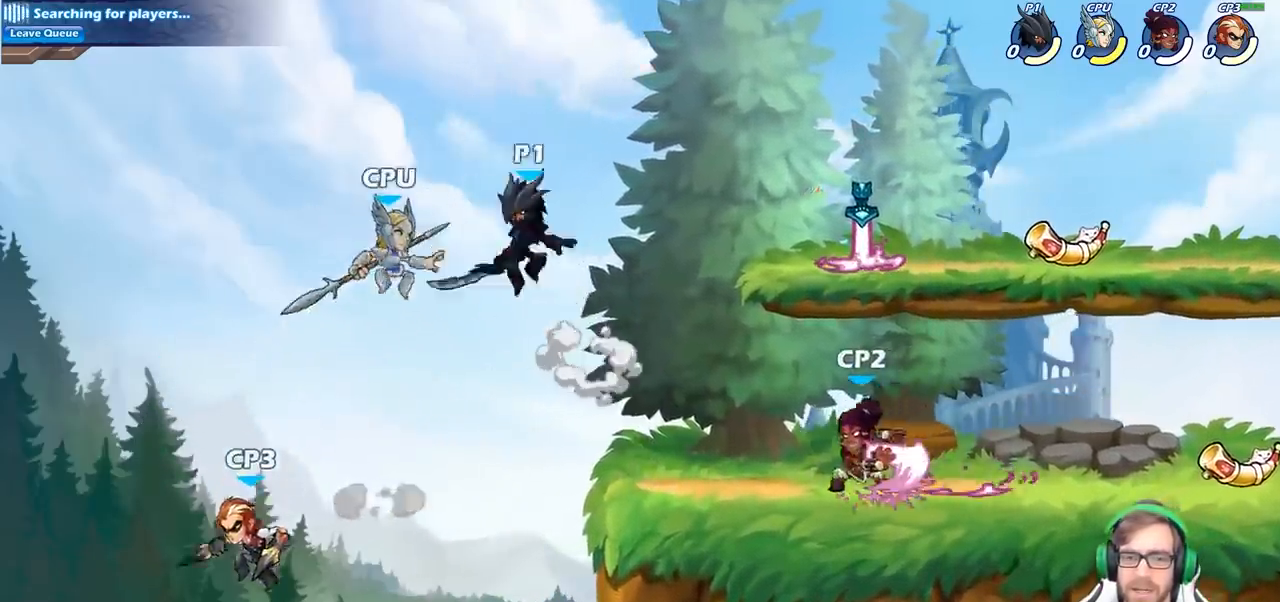
{"buttons": ["CIRCLE"], "left_stick": "down-left", "right_stick": "center", "events": []}
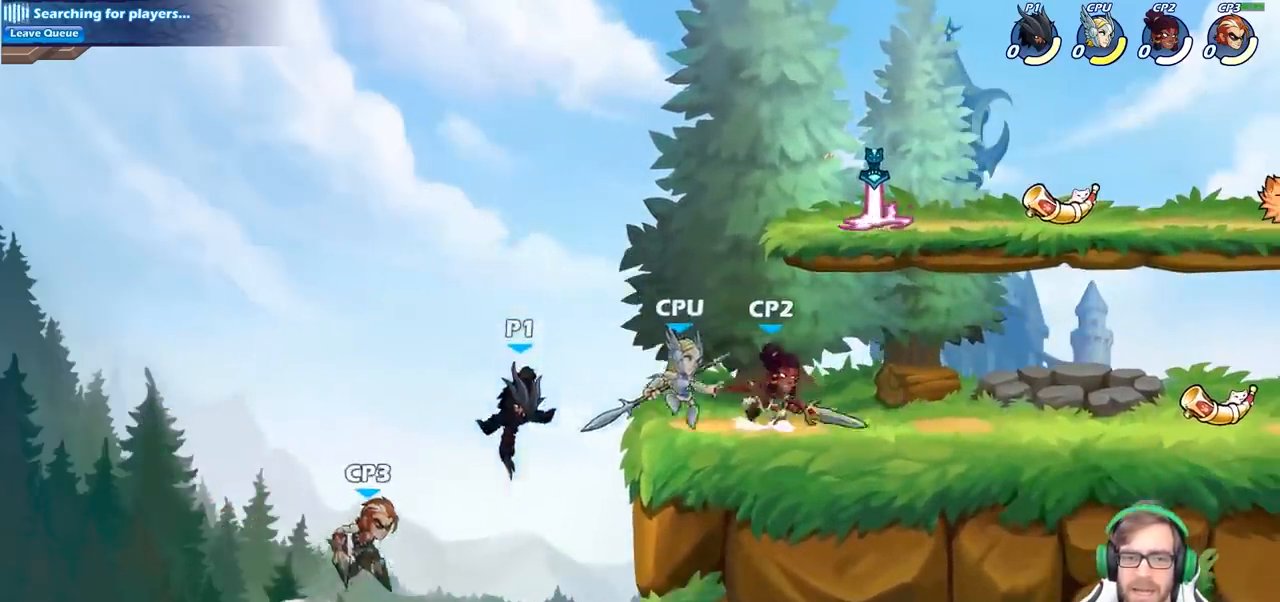
{"buttons": ["CROSS"], "left_stick": "right", "right_stick": "center", "events": [[100, "CIRCLE", "up"], [167, "left_stick", "center"], [333, "left_stick", "right"], [350, "CROSS", "down"]]}
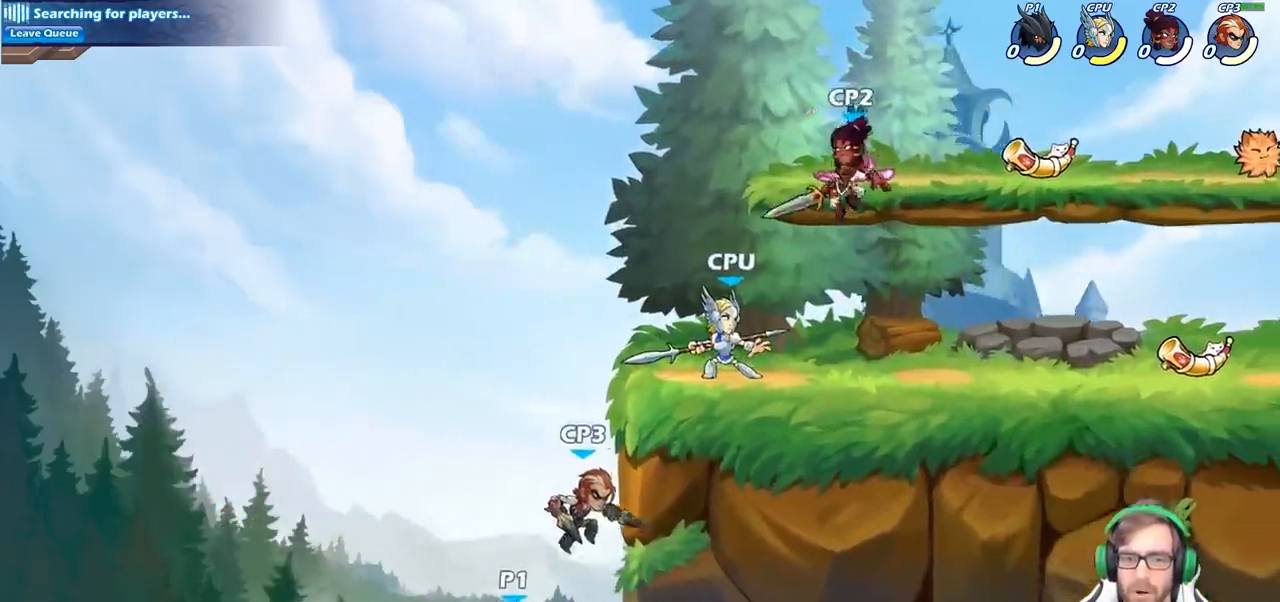
{"buttons": [], "left_stick": "up-right", "right_stick": "center", "events": [[17, "CROSS", "up"], [100, "left_stick", "center"], [117, "CROSS", "down"], [233, "CIRCLE", "down"], [233, "CROSS", "up"], [300, "left_stick", "up-right"], [417, "CIRCLE", "up"]]}
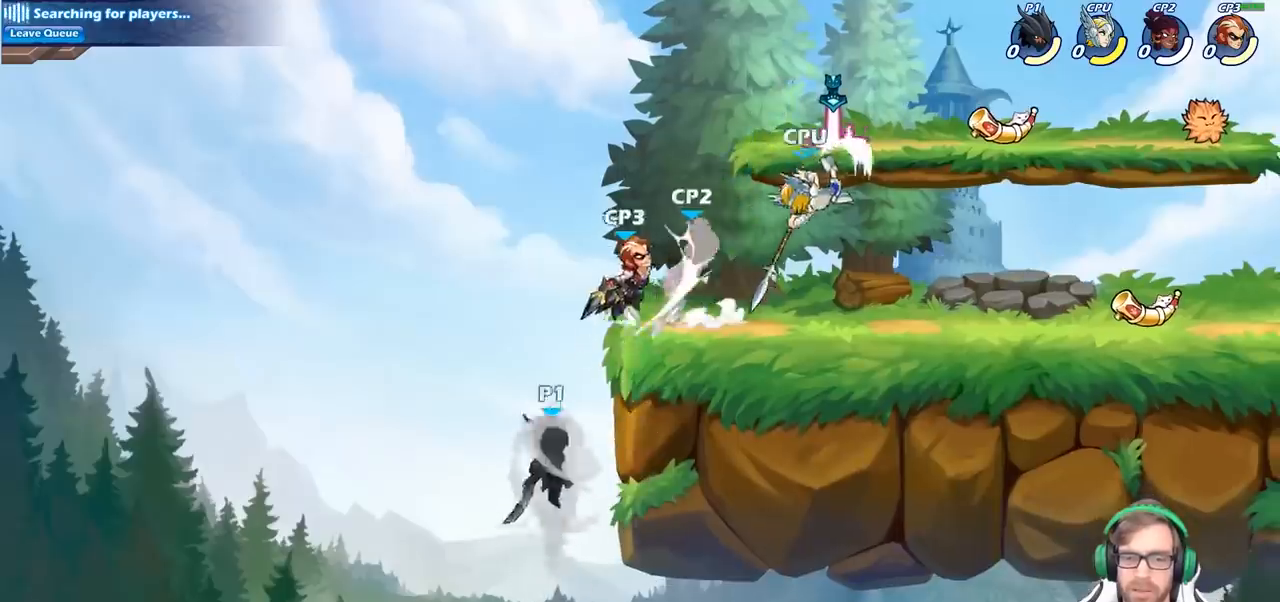
{"buttons": [], "left_stick": "up-left", "right_stick": "center", "events": [[400, "left_stick", "up-left"]]}
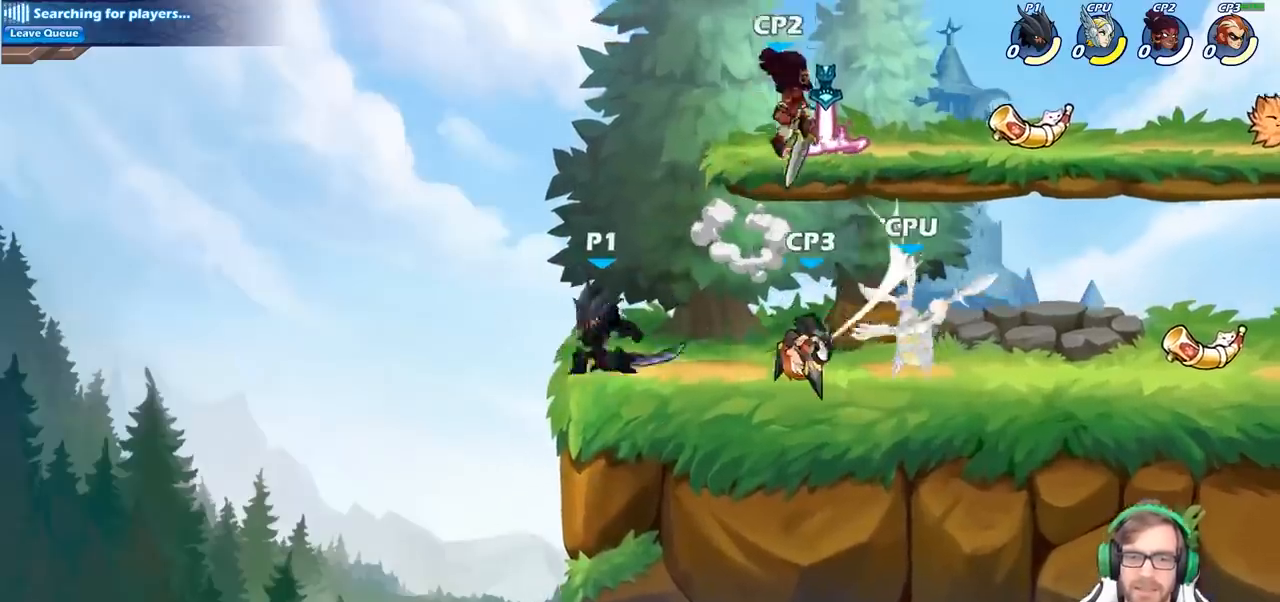
{"buttons": ["SQUARE"], "left_stick": "up-right", "right_stick": "center", "events": [[100, "left_stick", "up-right"], [367, "R2", "down"], [467, "SQUARE", "down"], [483, "R2", "up"]]}
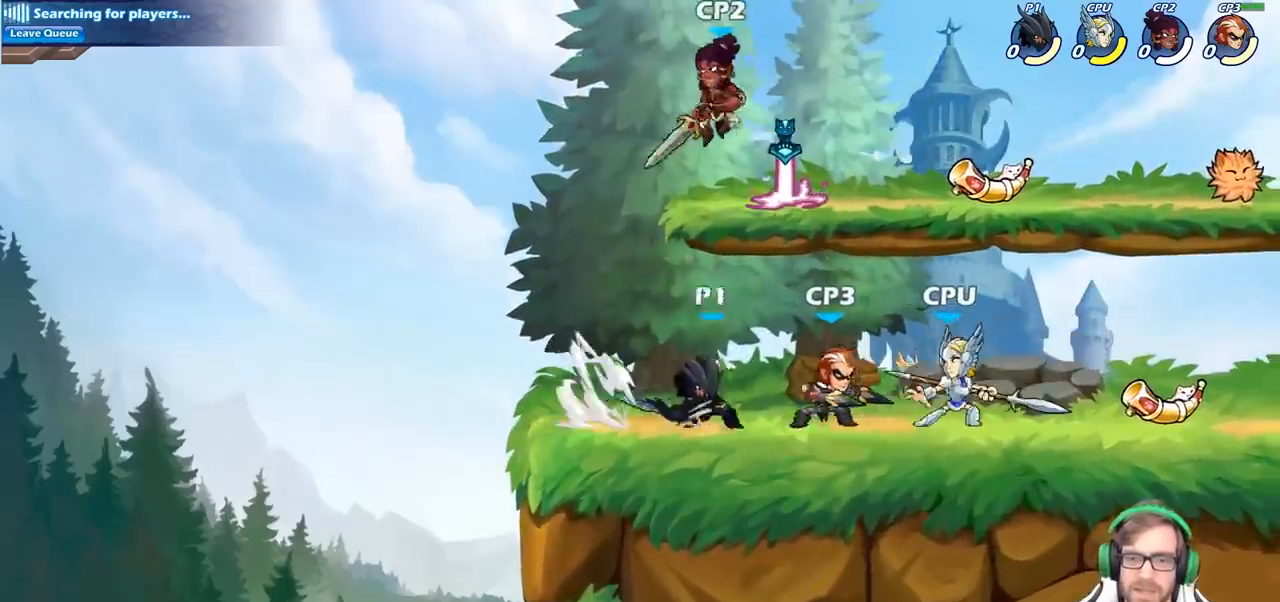
{"buttons": [], "left_stick": "center", "right_stick": "center", "events": [[33, "left_stick", "center"], [100, "SQUARE", "up"], [167, "SQUARE", "down"], [300, "SQUARE", "up"], [383, "SQUARE", "down"], [483, "SQUARE", "up"]]}
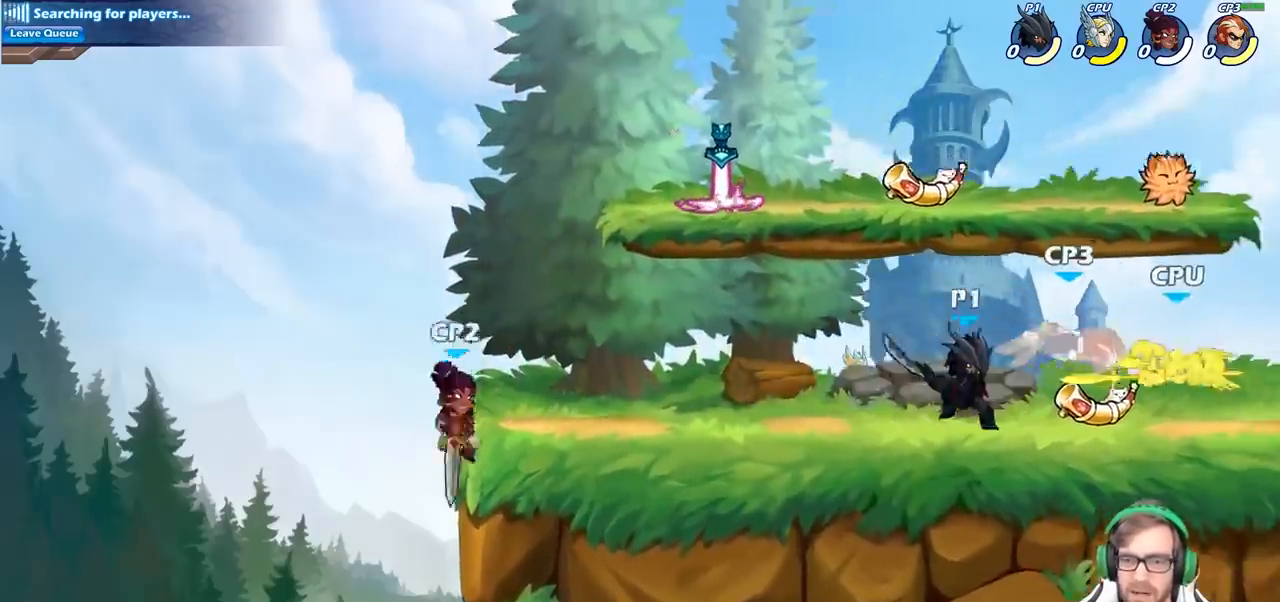
{"buttons": [], "left_stick": "down", "right_stick": "center", "events": [[50, "left_stick", "right"], [217, "R2", "down"], [267, "SQUARE", "down"], [283, "left_stick", "down"], [317, "R2", "up"], [433, "SQUARE", "up"]]}
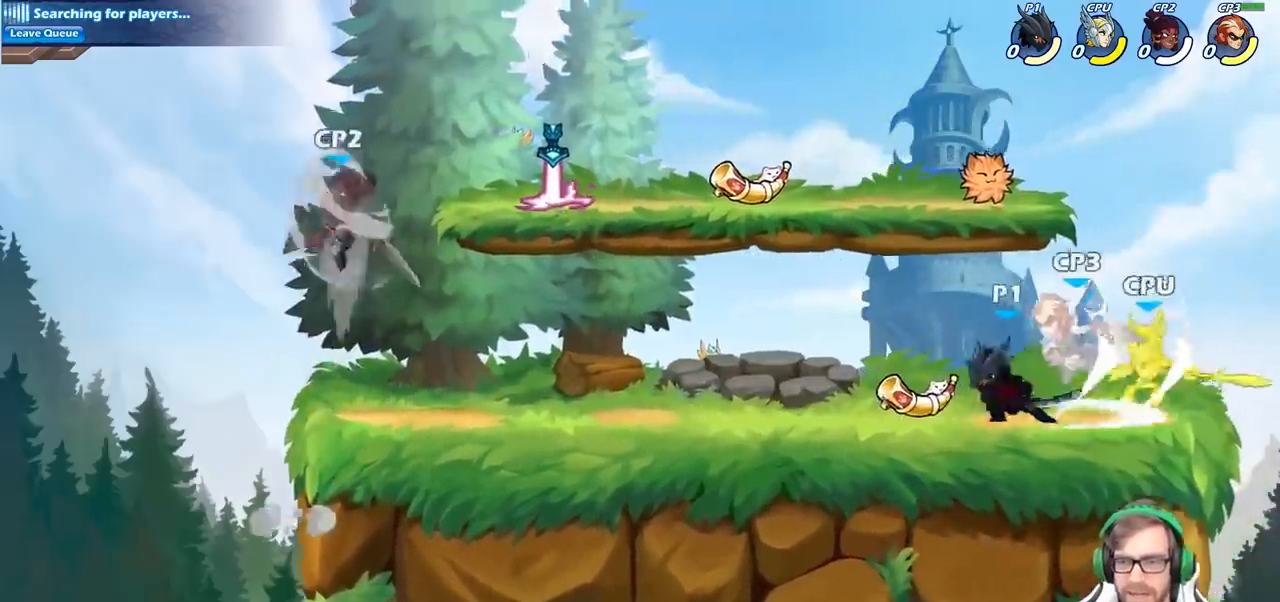
{"buttons": [], "left_stick": "right", "right_stick": "center", "events": [[67, "left_stick", "center"], [233, "left_stick", "right"], [300, "CROSS", "down"], [333, "left_stick", "down"], [367, "SQUARE", "down"], [400, "CROSS", "up"], [433, "SQUARE", "up"], [500, "left_stick", "right"]]}
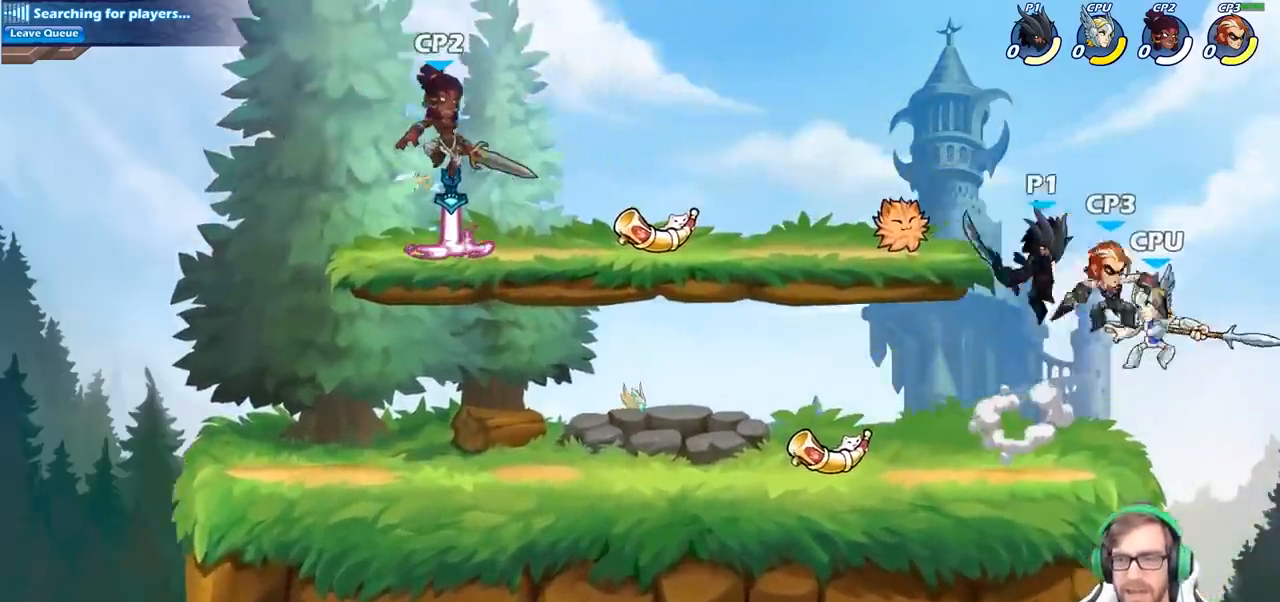
{"buttons": [], "left_stick": "left", "right_stick": "center", "events": [[233, "left_stick", "center"], [400, "left_stick", "left"]]}
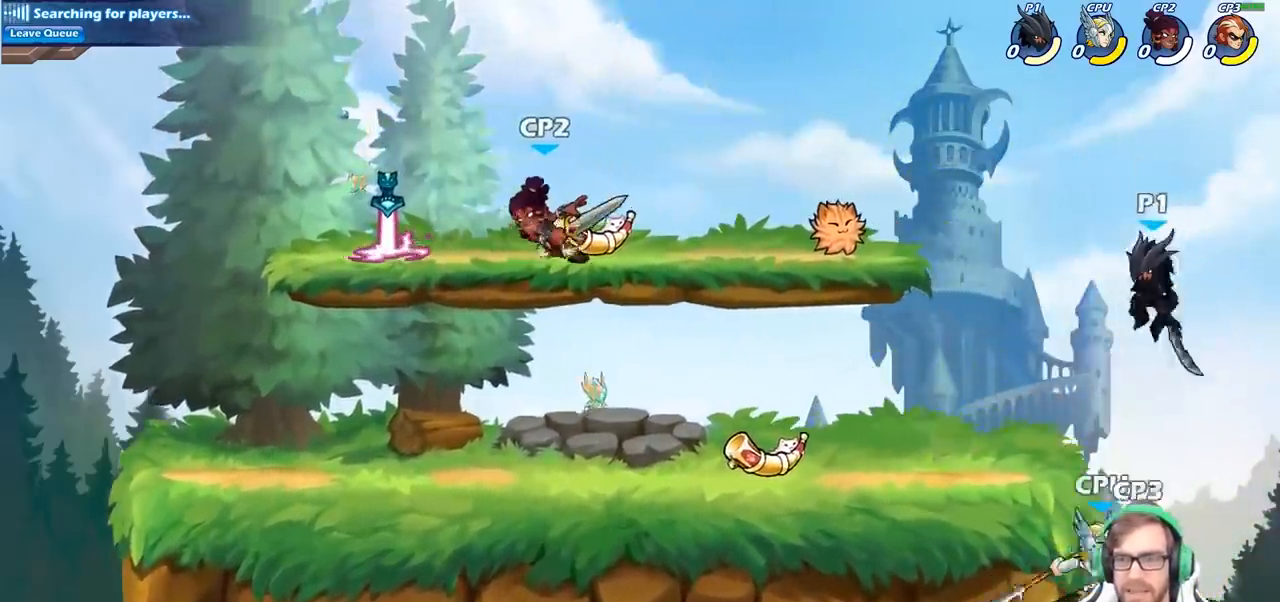
{"buttons": ["CIRCLE"], "left_stick": "center", "right_stick": "center", "events": [[33, "CROSS", "down"], [50, "left_stick", "down-left"], [150, "CIRCLE", "down"], [150, "CROSS", "up"], [150, "left_stick", "down-right"], [383, "left_stick", "center"]]}
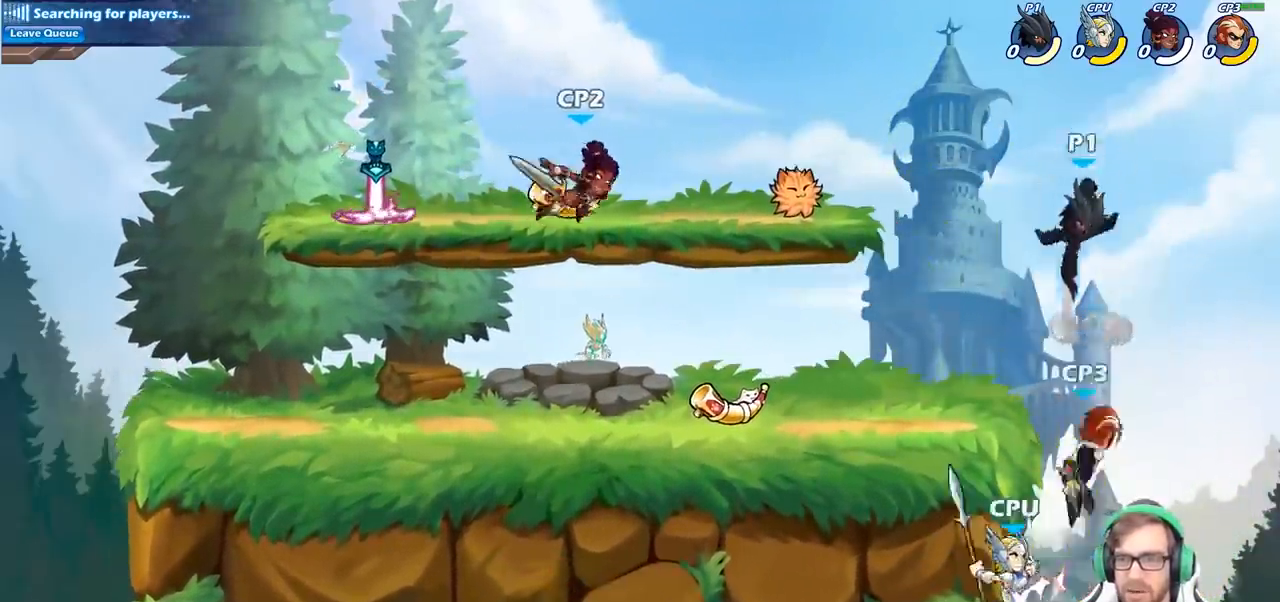
{"buttons": ["CIRCLE"], "left_stick": "left", "right_stick": "center", "events": [[233, "CIRCLE", "up"], [417, "CROSS", "down"], [417, "left_stick", "left"], [500, "CIRCLE", "down"], [500, "CROSS", "up"]]}
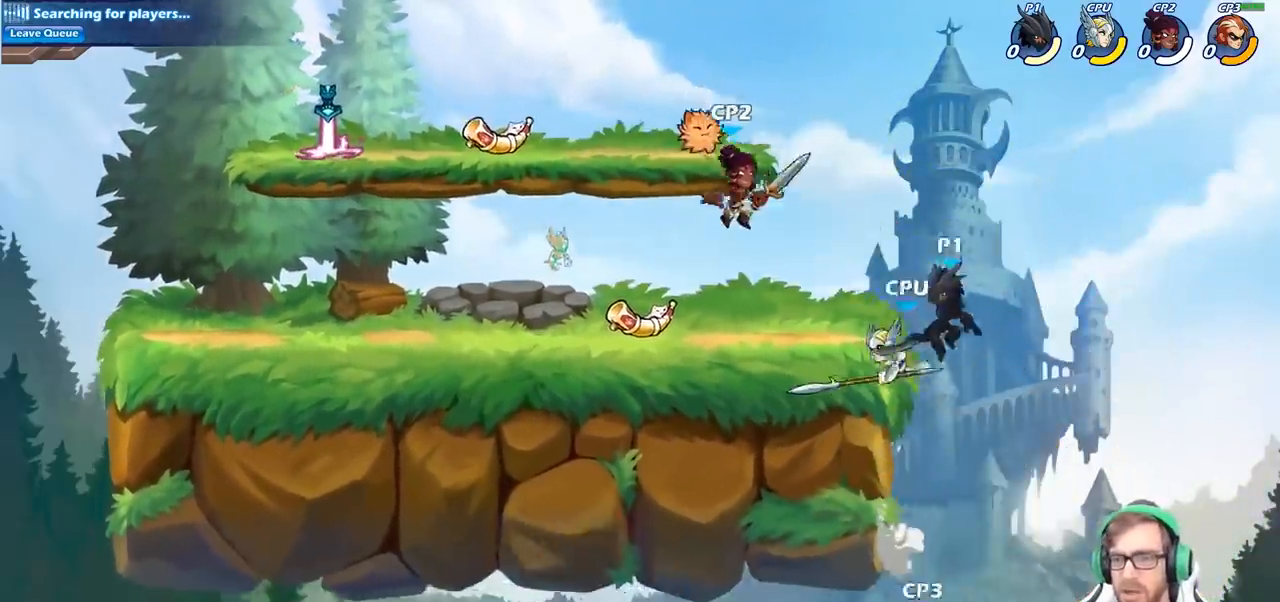
{"buttons": [], "left_stick": "left", "right_stick": "center", "events": [[133, "CIRCLE", "up"]]}
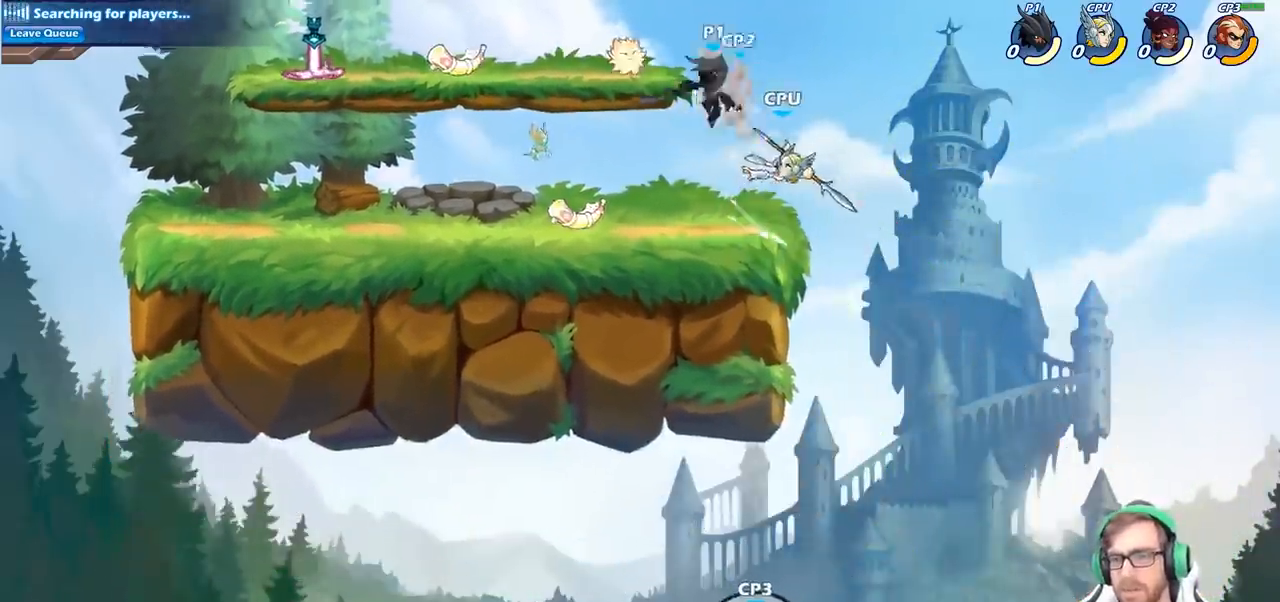
{"buttons": [], "left_stick": "down-right", "right_stick": "center", "events": [[317, "left_stick", "down-left"], [500, "left_stick", "down-right"]]}
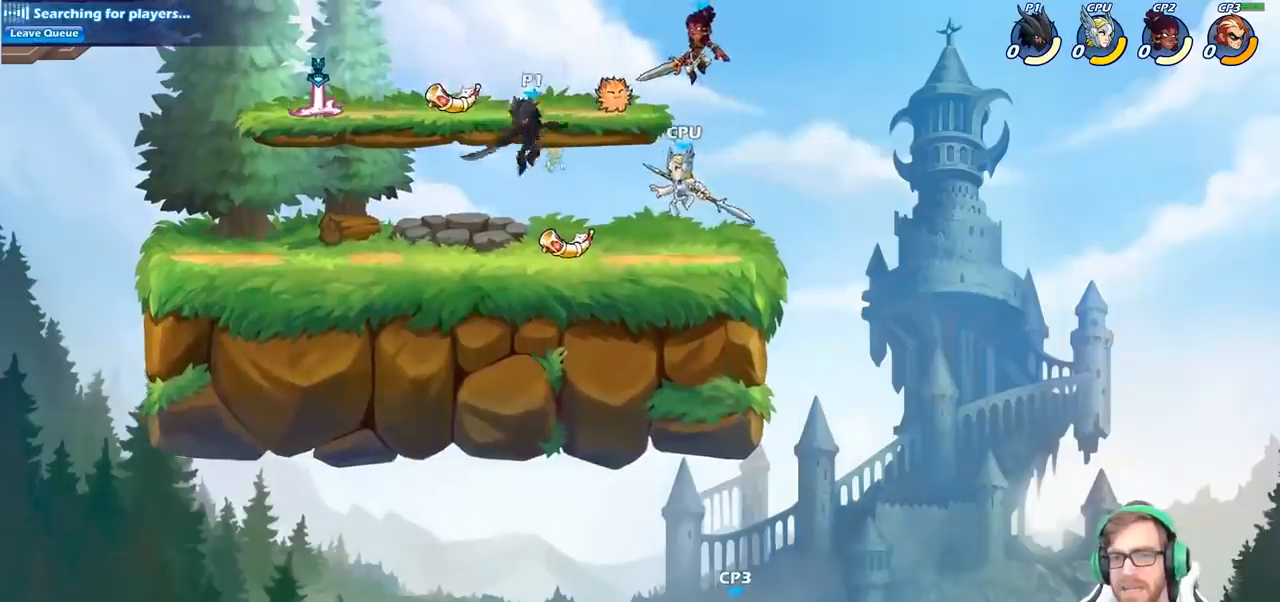
{"buttons": ["SQUARE"], "left_stick": "center", "right_stick": "center", "events": [[100, "left_stick", "right"], [250, "SQUARE", "down"], [250, "left_stick", "center"], [333, "SQUARE", "up"], [450, "SQUARE", "down"]]}
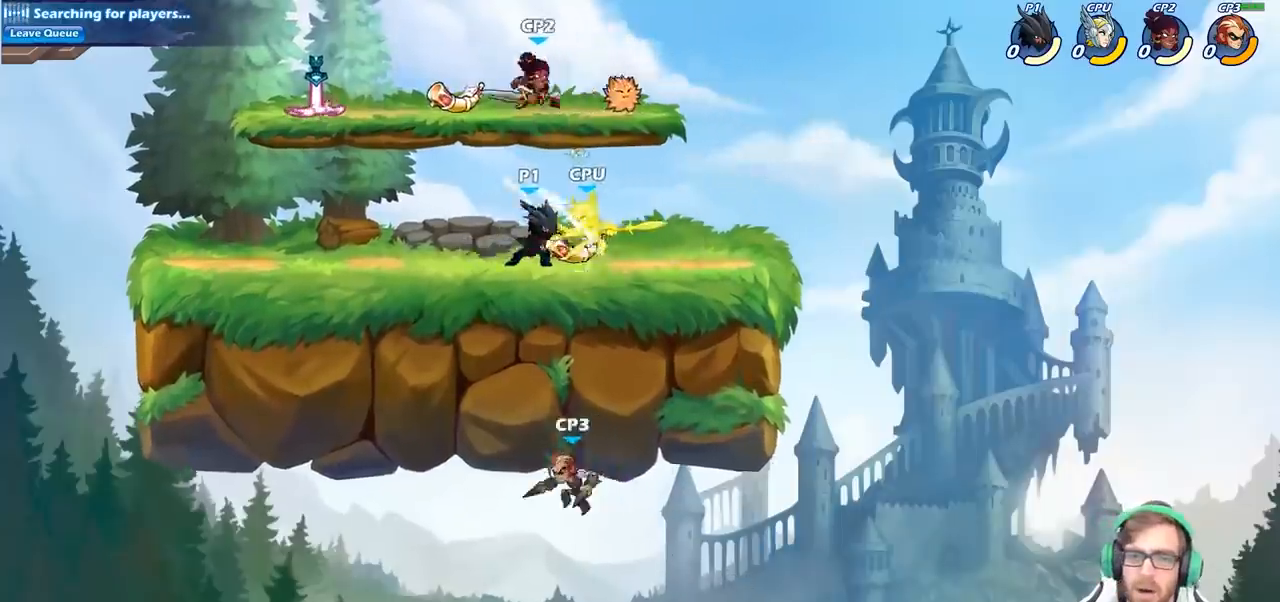
{"buttons": [], "left_stick": "right", "right_stick": "center", "events": [[50, "SQUARE", "up"], [333, "SQUARE", "down"], [467, "SQUARE", "up"], [467, "left_stick", "right"]]}
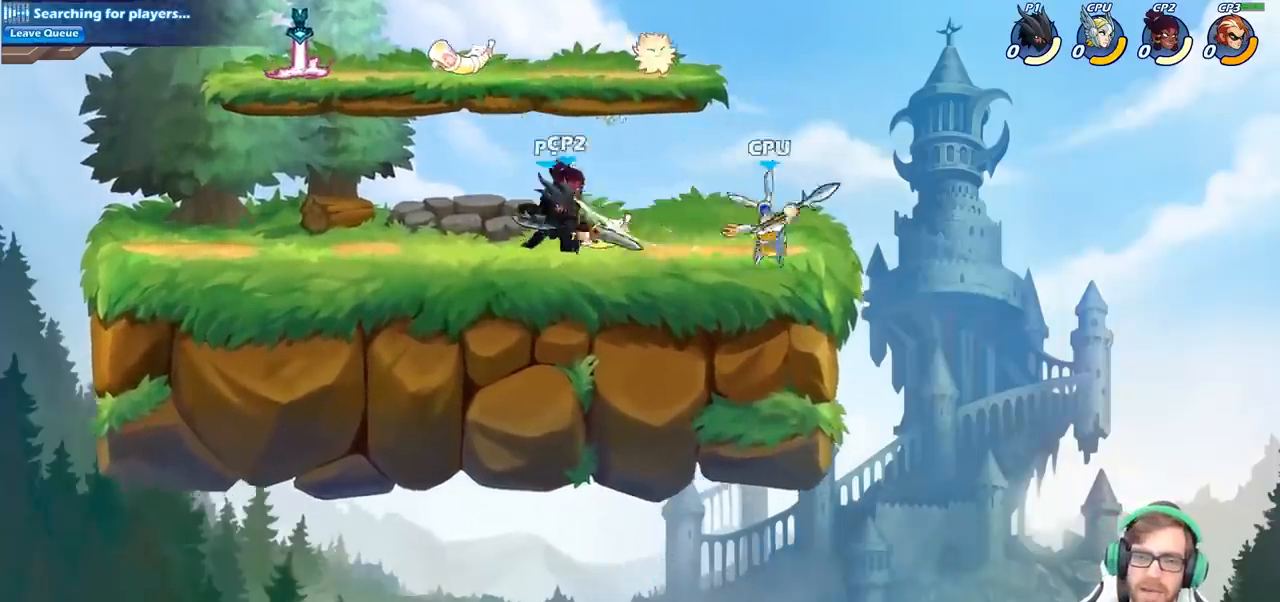
{"buttons": ["SQUARE"], "left_stick": "down", "right_stick": "center", "events": [[117, "R2", "down"], [300, "R2", "up"], [350, "SQUARE", "down"], [350, "left_stick", "down"]]}